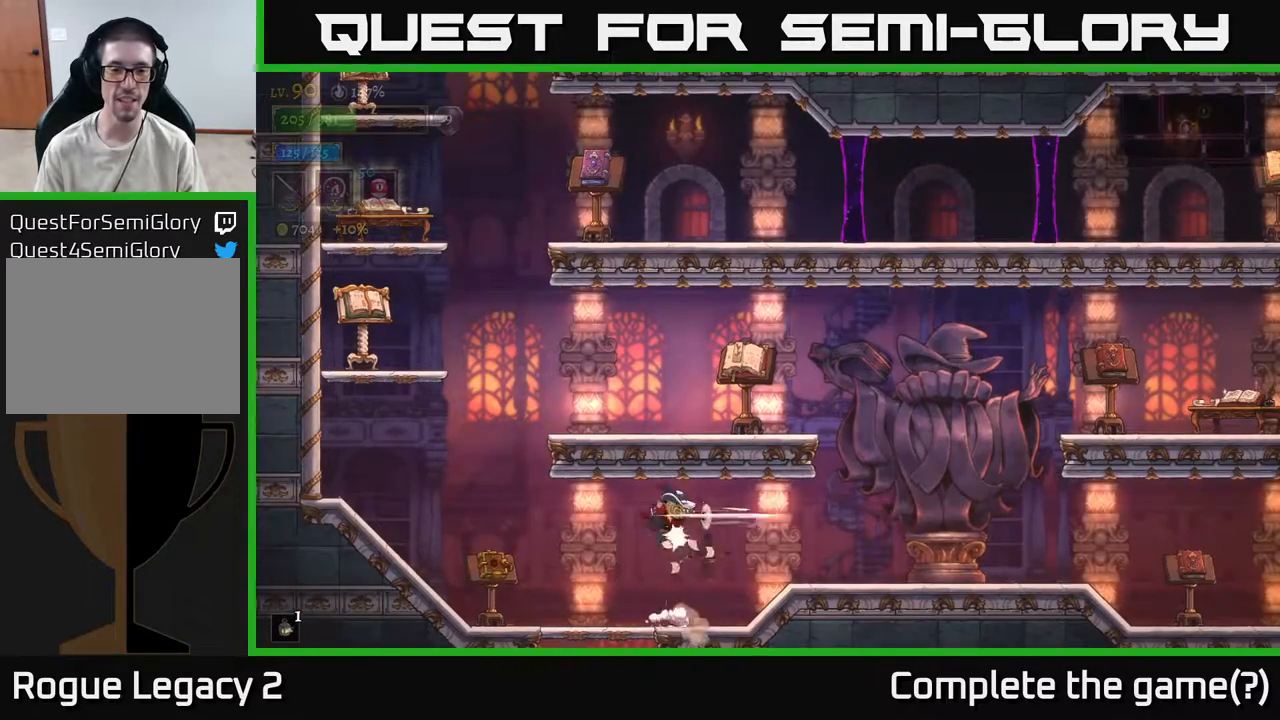
Gameplay with a controller (Xbox layout); each line is a JSON object with the inputs held at the frame after it. "events" lists button and stick changes between this image and that frame as [ms after this image, input, new state], when the widget could be followed in between.
{"buttons": ["X"], "left_stick": "left", "right_stick": "center", "events": [[50, "X", "up"], [183, "A", "up"], [383, "X", "down"]]}
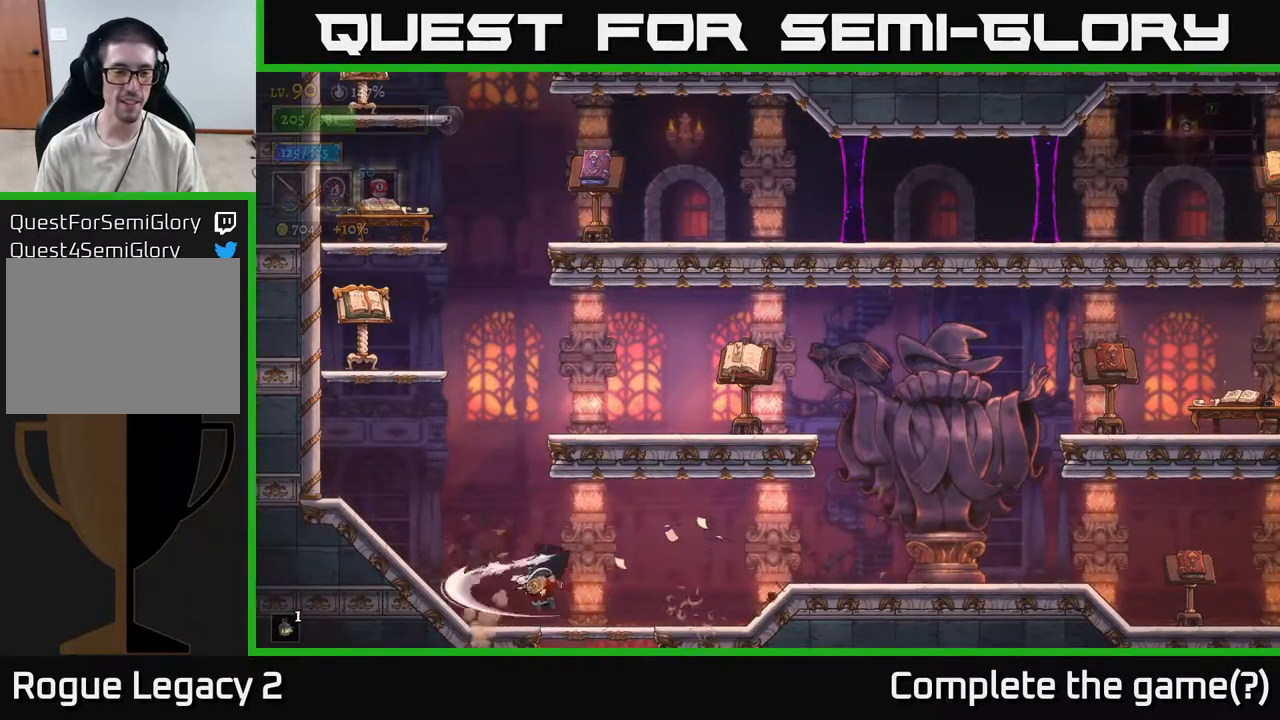
{"buttons": ["A"], "left_stick": "left", "right_stick": "center", "events": [[83, "X", "up"], [233, "A", "down"]]}
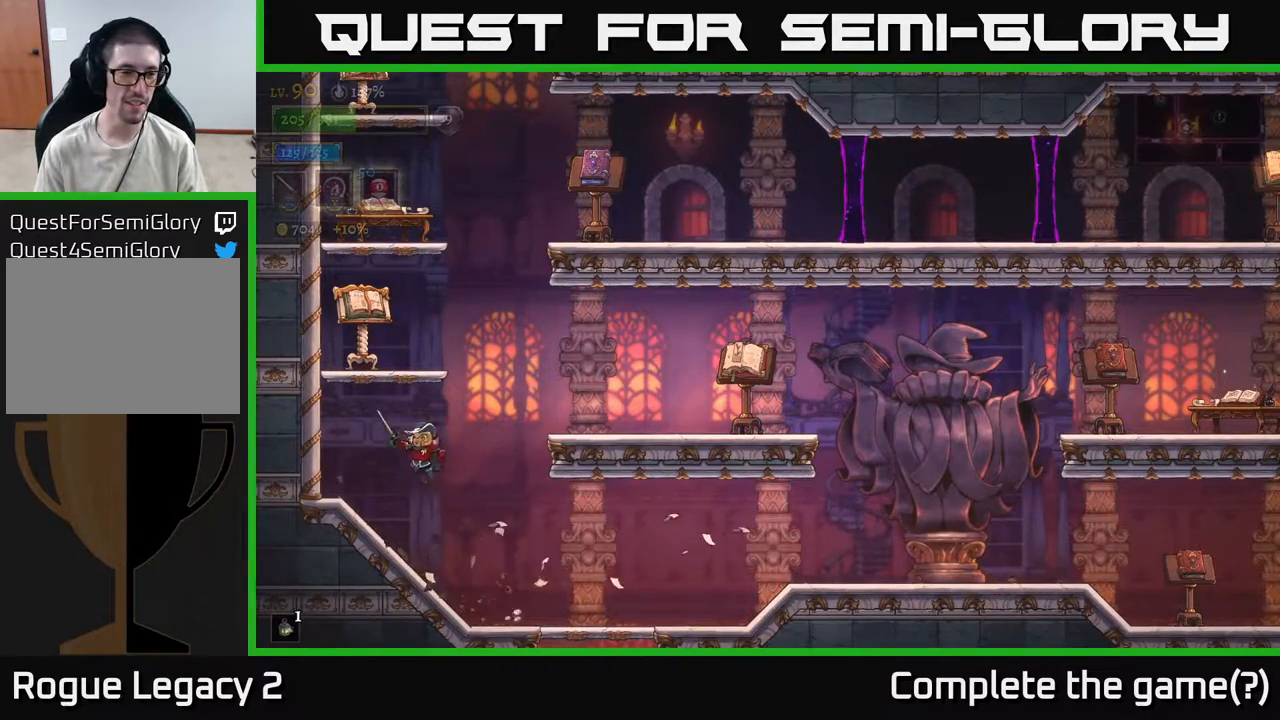
{"buttons": [], "left_stick": "center", "right_stick": "center", "events": [[50, "A", "up"], [117, "A", "down"], [117, "left_stick", "center"], [217, "X", "down"], [483, "A", "up"], [500, "X", "up"]]}
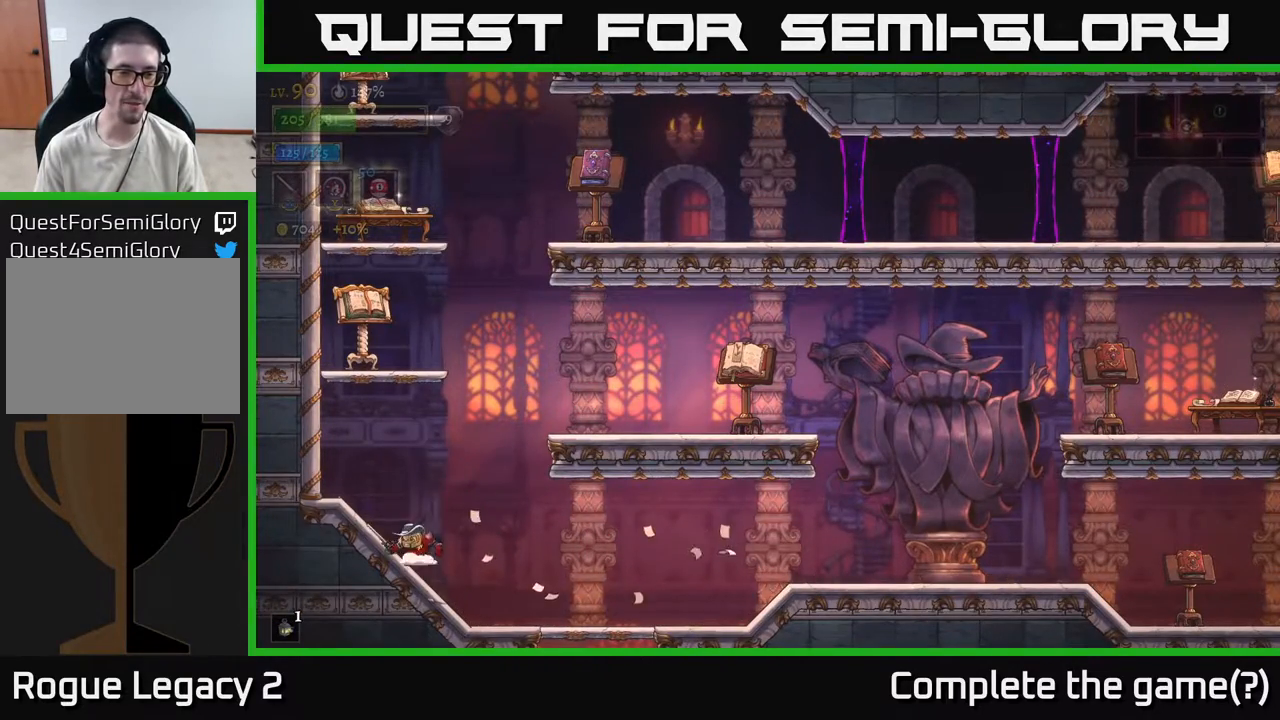
{"buttons": ["A", "X"], "left_stick": "center", "right_stick": "center", "events": [[150, "A", "down"], [350, "A", "up"], [417, "A", "down"], [500, "X", "down"]]}
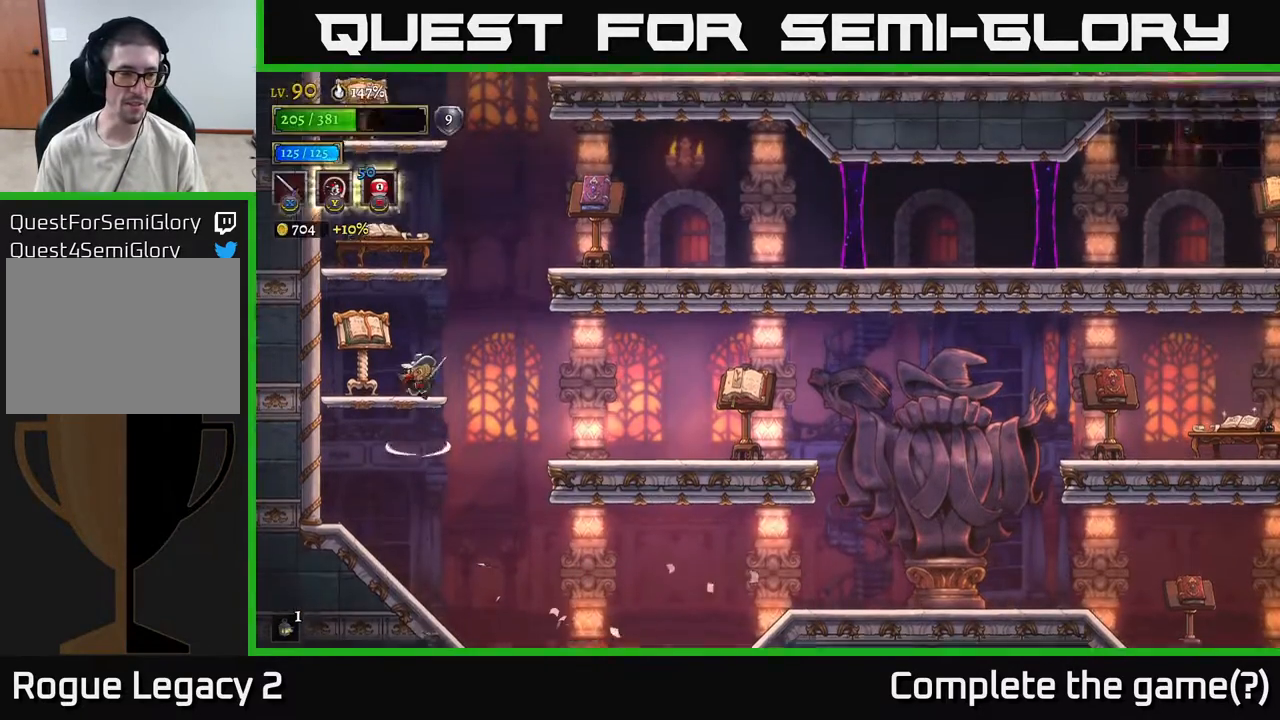
{"buttons": [], "left_stick": "right", "right_stick": "center", "events": [[183, "left_stick", "left"], [250, "X", "up"], [300, "A", "up"], [483, "left_stick", "right"]]}
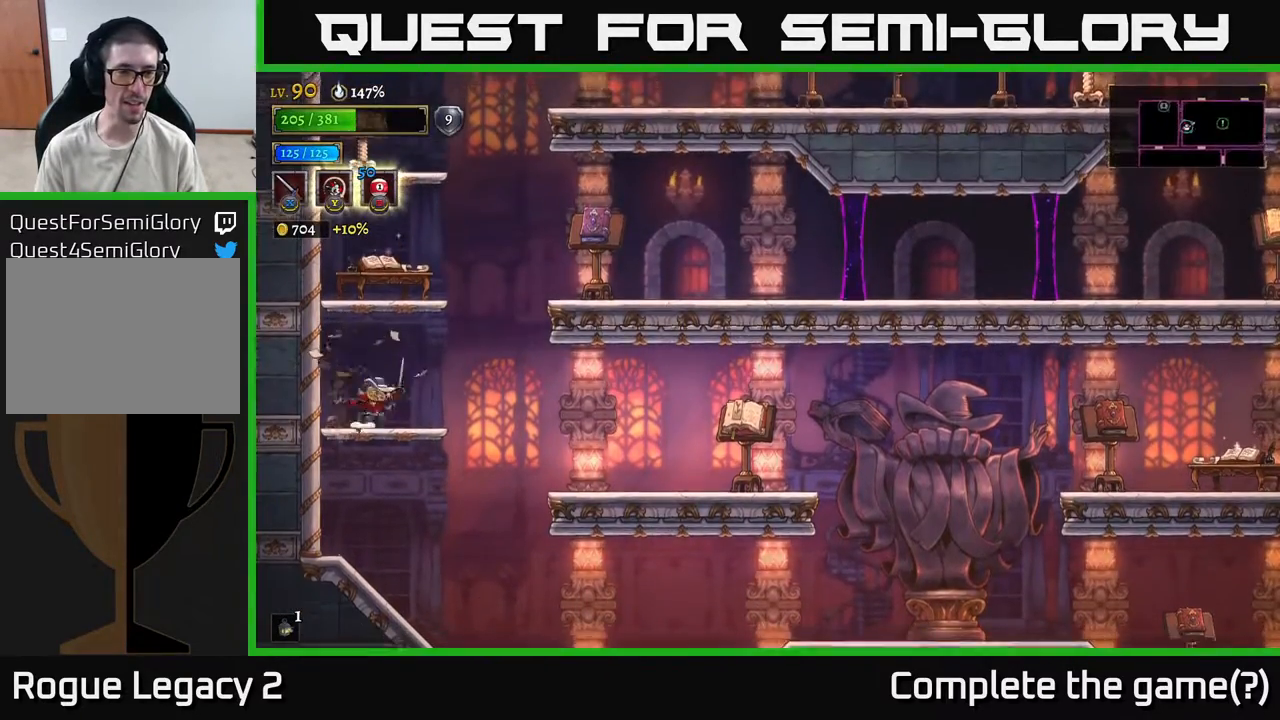
{"buttons": ["A", "X"], "left_stick": "right", "right_stick": "center", "events": [[217, "A", "down"], [217, "left_stick", "left"], [317, "X", "down"], [400, "left_stick", "center"], [500, "left_stick", "right"]]}
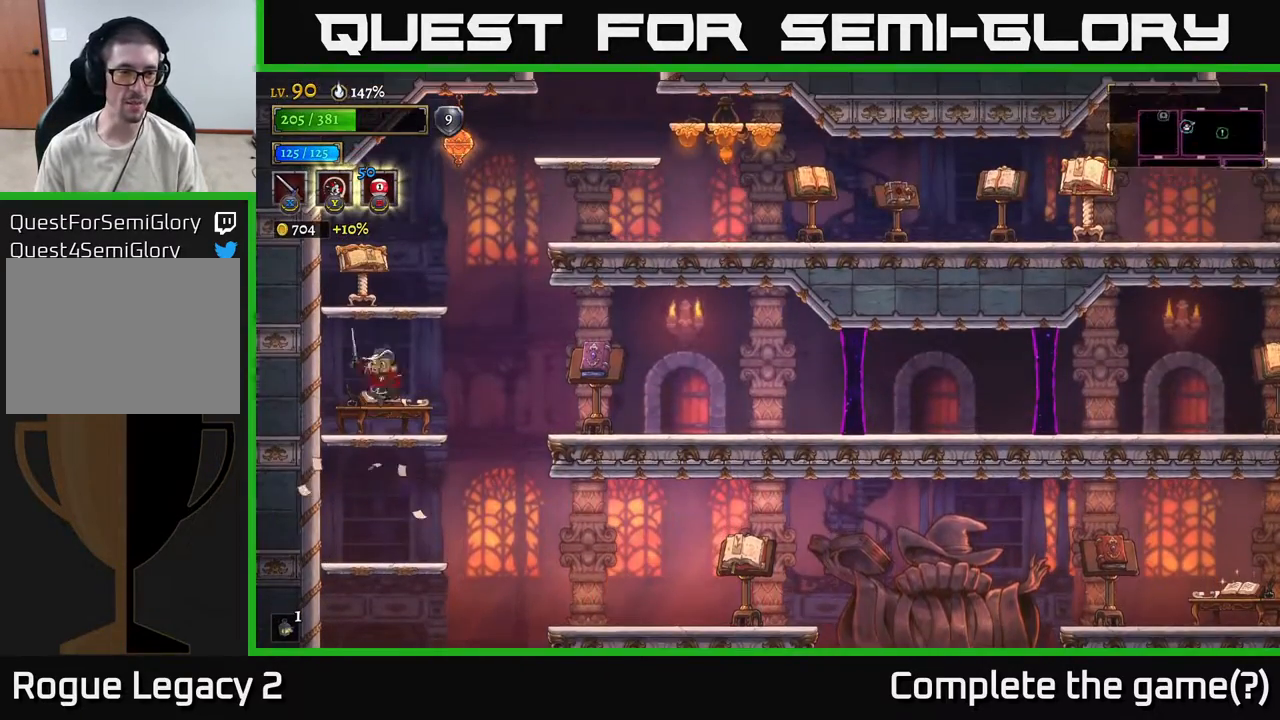
{"buttons": [], "left_stick": "center", "right_stick": "center", "events": [[50, "X", "up"], [183, "A", "up"], [250, "left_stick", "center"], [300, "left_stick", "left"], [467, "left_stick", "center"]]}
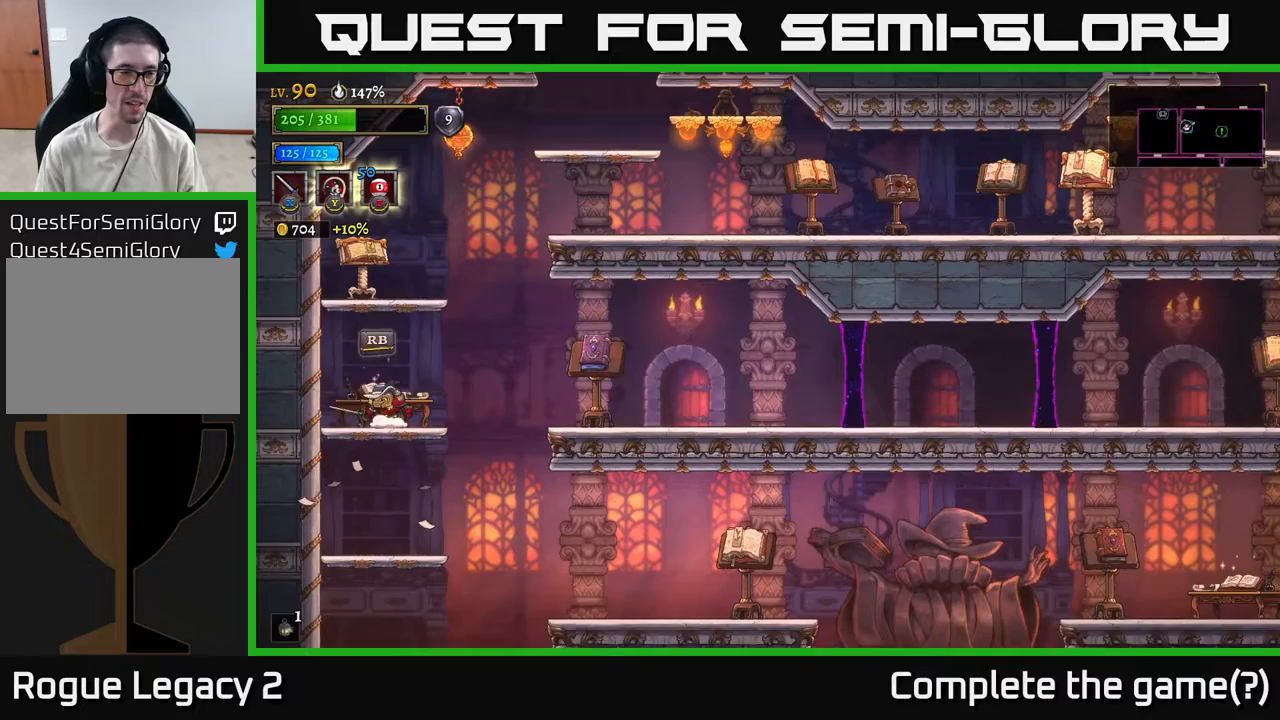
{"buttons": [], "left_stick": "left", "right_stick": "center", "events": [[67, "A", "down"], [150, "X", "down"], [367, "X", "up"], [433, "left_stick", "left"], [450, "A", "up"]]}
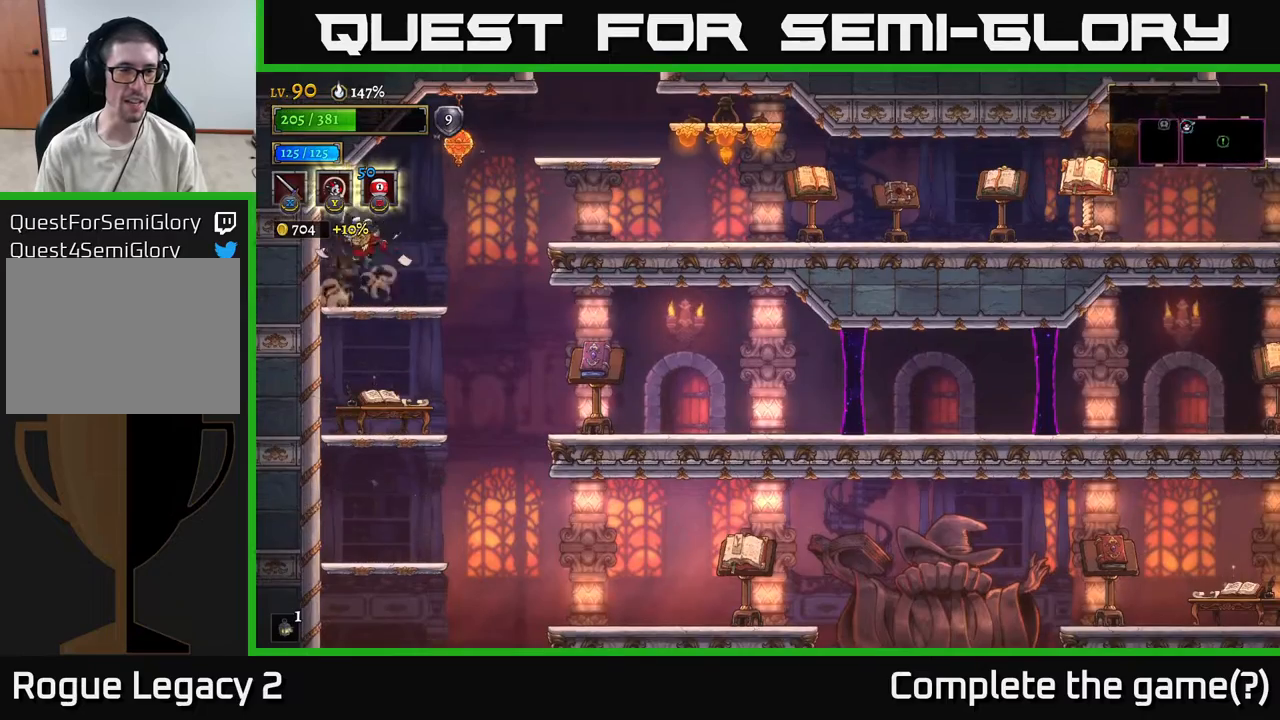
{"buttons": ["A", "R2"], "left_stick": "right", "right_stick": "center", "events": [[150, "left_stick", "right"], [317, "A", "down"], [500, "R2", "down"]]}
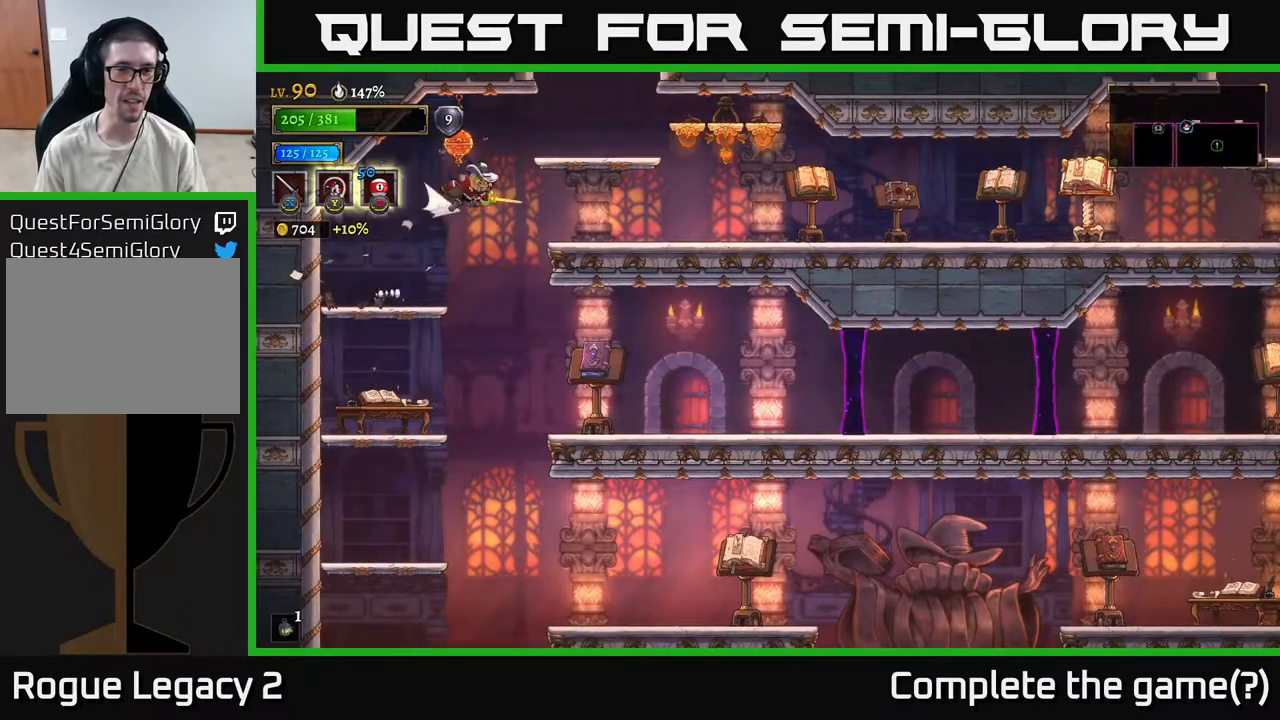
{"buttons": [], "left_stick": "left", "right_stick": "center", "events": [[50, "A", "up"], [233, "R2", "up"], [400, "left_stick", "left"]]}
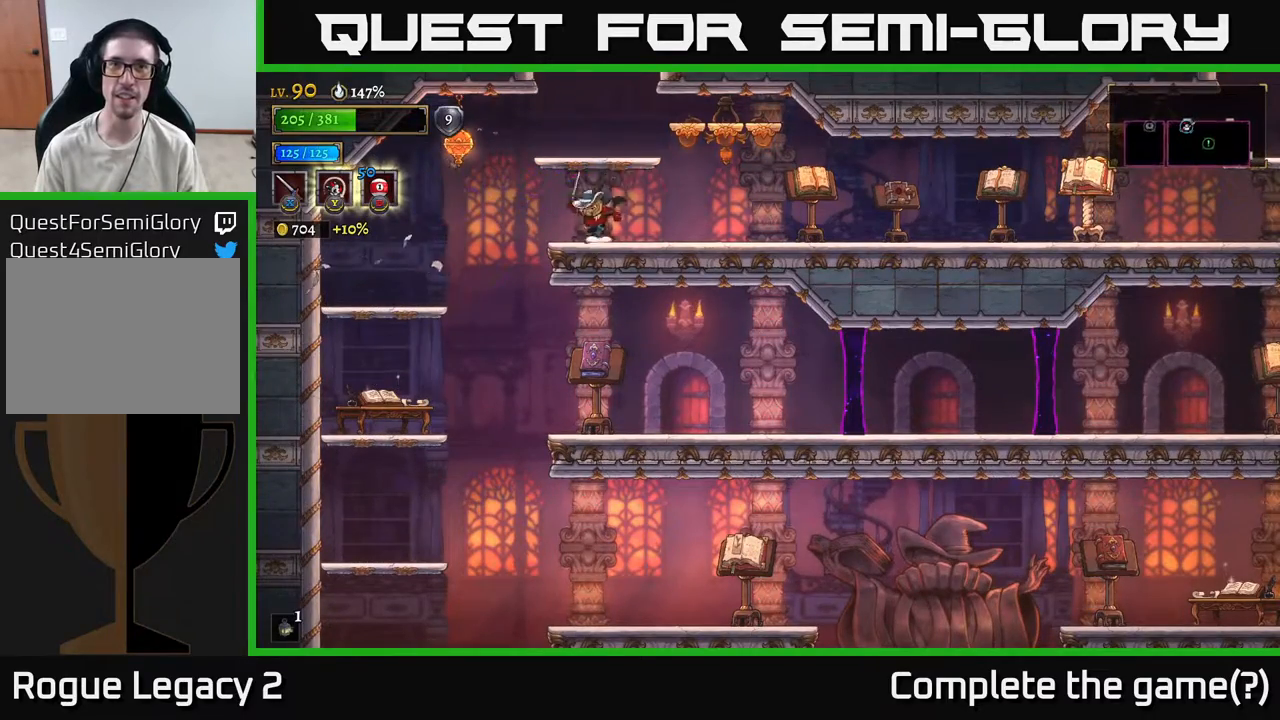
{"buttons": [], "left_stick": "right", "right_stick": "center", "events": [[67, "left_stick", "down"], [150, "A", "down"], [150, "left_stick", "right"], [250, "left_stick", "left"], [367, "A", "up"], [450, "left_stick", "right"]]}
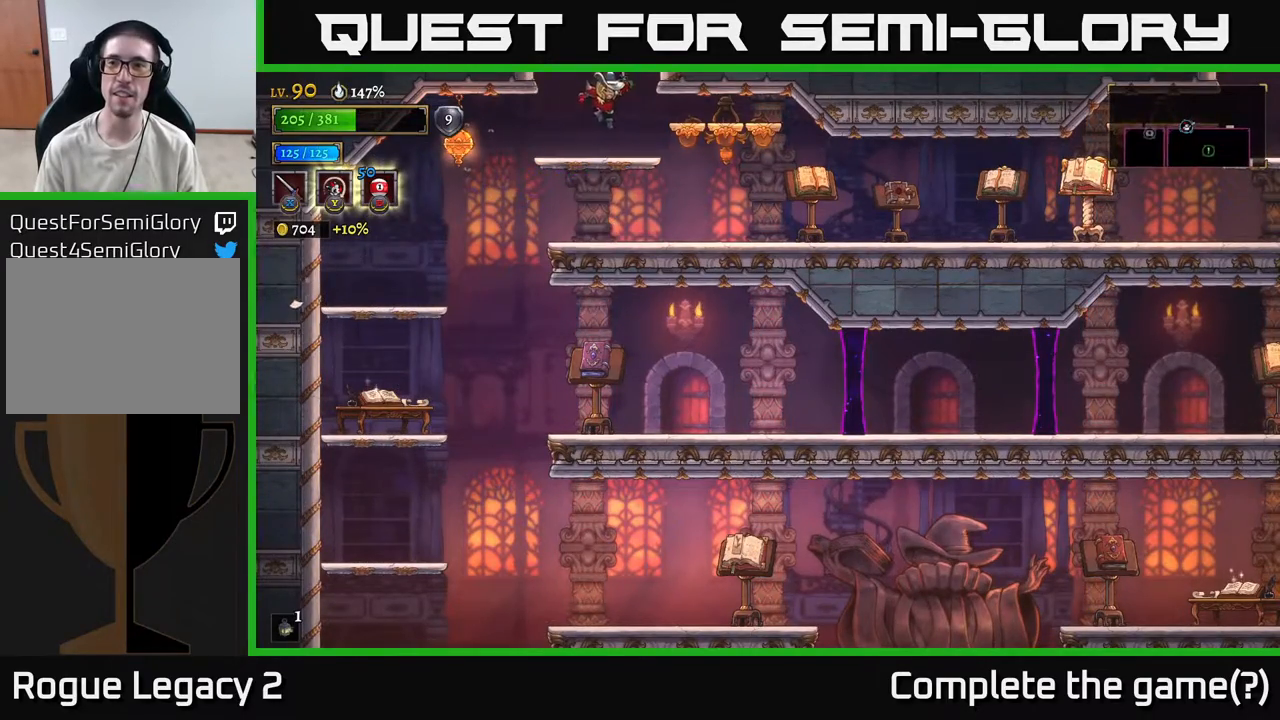
{"buttons": ["A"], "left_stick": "center", "right_stick": "center", "events": [[100, "left_stick", "center"], [217, "A", "down"]]}
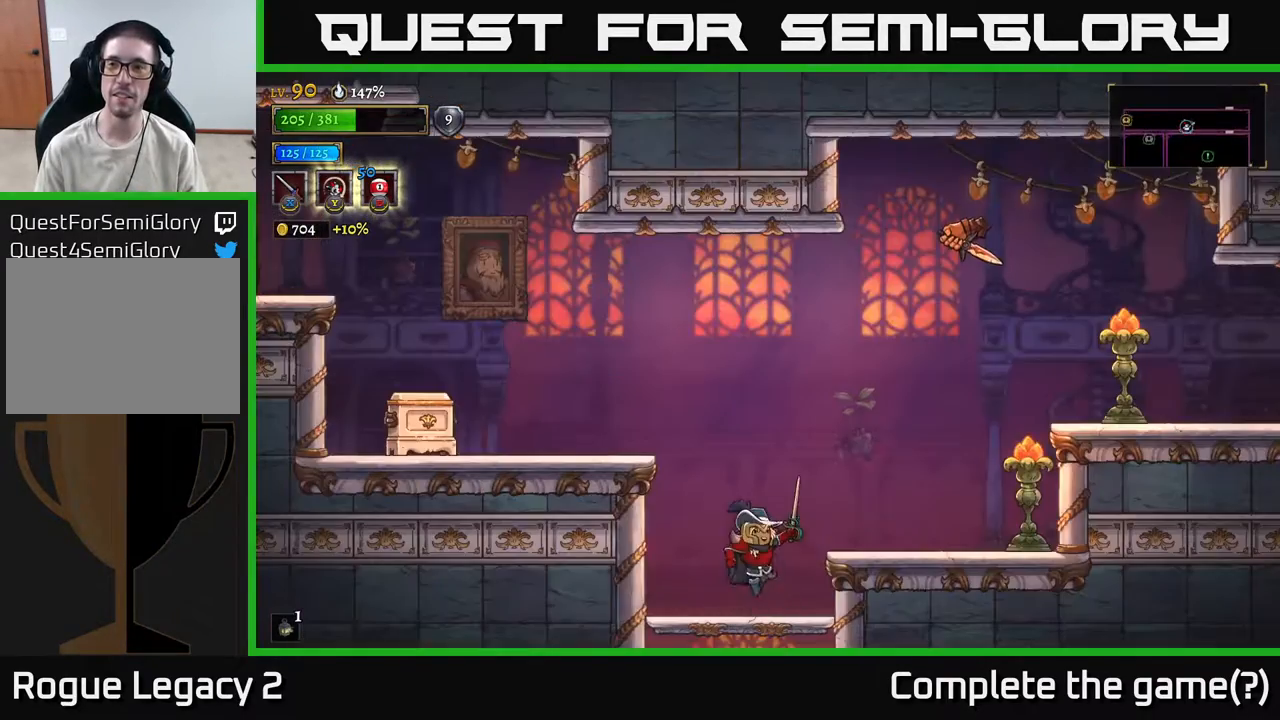
{"buttons": [], "left_stick": "right", "right_stick": "center", "events": [[167, "A", "up"], [200, "left_stick", "left"], [350, "left_stick", "down"], [450, "left_stick", "right"]]}
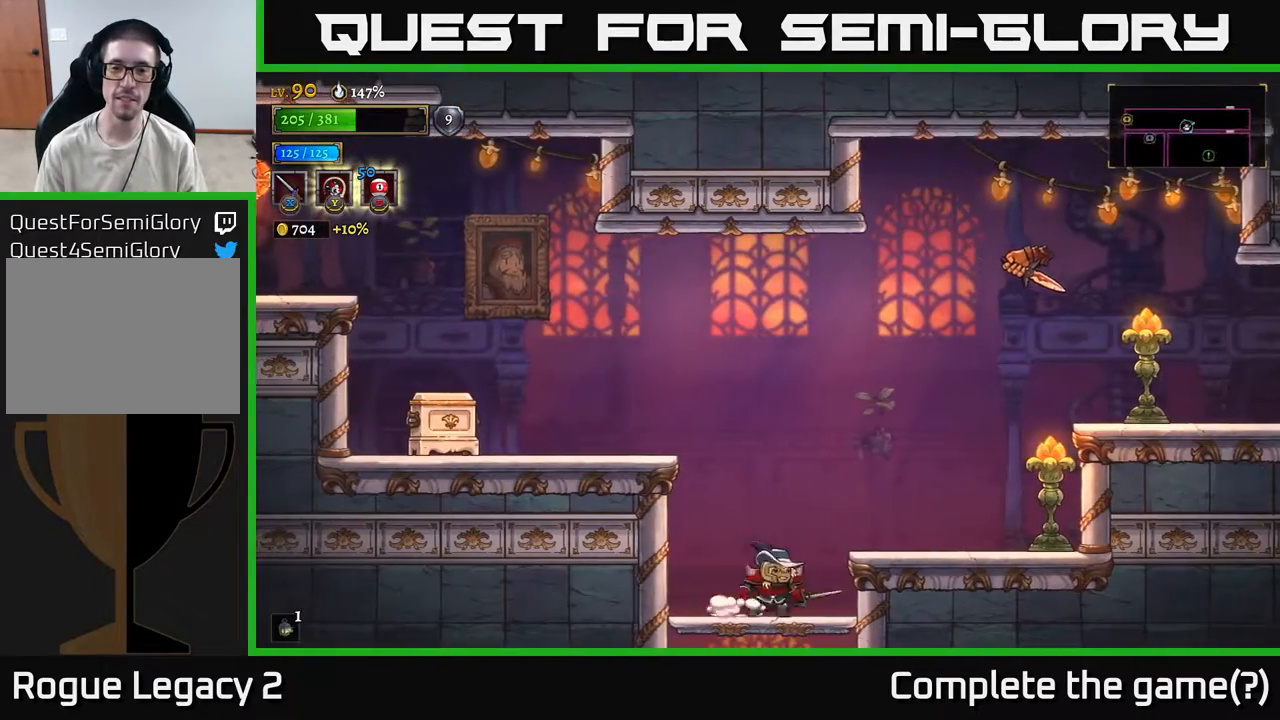
{"buttons": ["A", "X"], "left_stick": "right", "right_stick": "center", "events": [[133, "A", "down"], [450, "A", "up"], [483, "A", "down"], [500, "X", "down"]]}
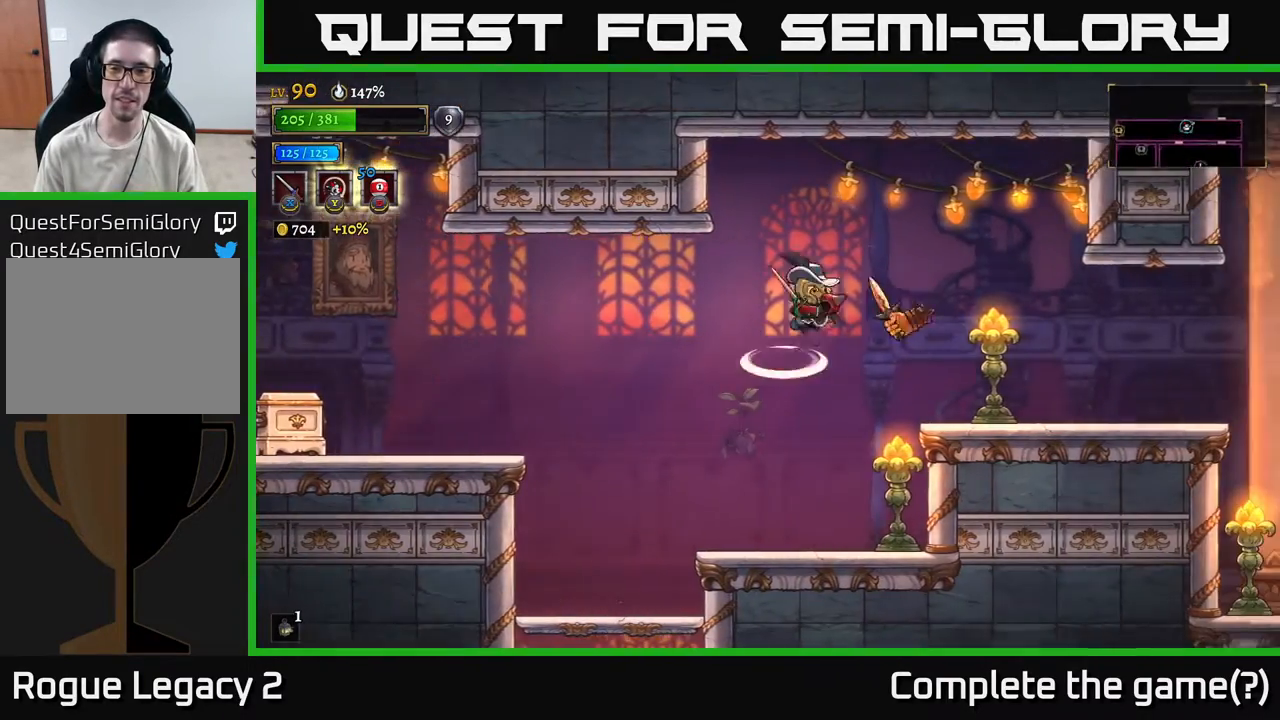
{"buttons": ["X"], "left_stick": "right", "right_stick": "center", "events": [[50, "left_stick", "center"], [117, "A", "up"], [117, "X", "up"], [383, "X", "down"], [383, "left_stick", "right"]]}
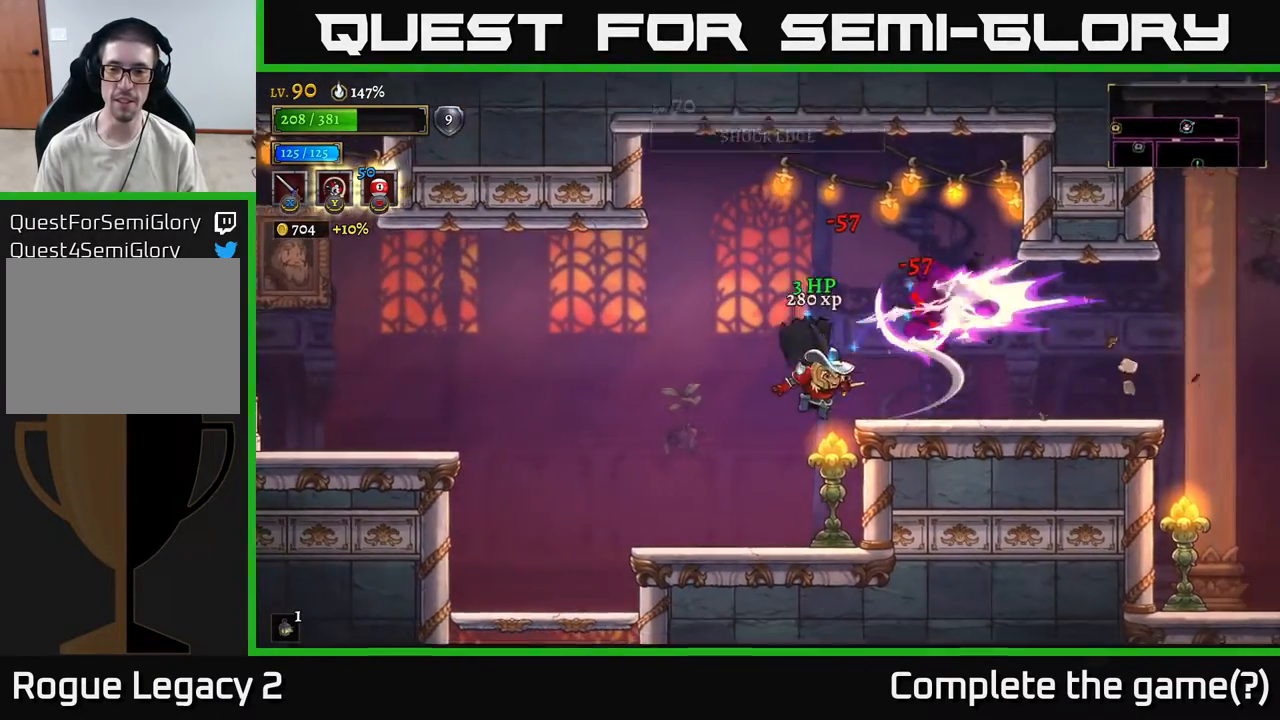
{"buttons": ["A", "X"], "left_stick": "right", "right_stick": "center", "events": [[33, "X", "up"], [67, "left_stick", "center"], [217, "left_stick", "down-left"], [283, "left_stick", "center"], [333, "A", "down"], [333, "left_stick", "right"], [450, "X", "down"]]}
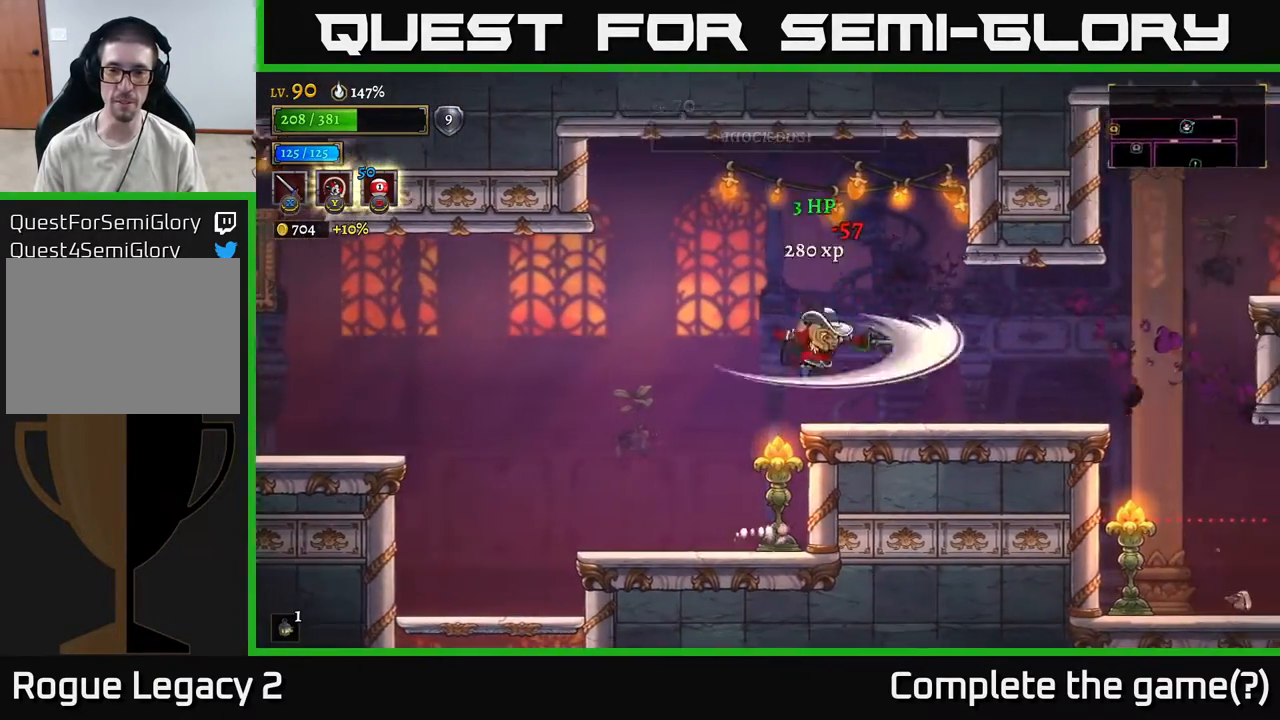
{"buttons": [], "left_stick": "left", "right_stick": "center", "events": [[183, "X", "up"], [333, "left_stick", "left"], [350, "A", "up"]]}
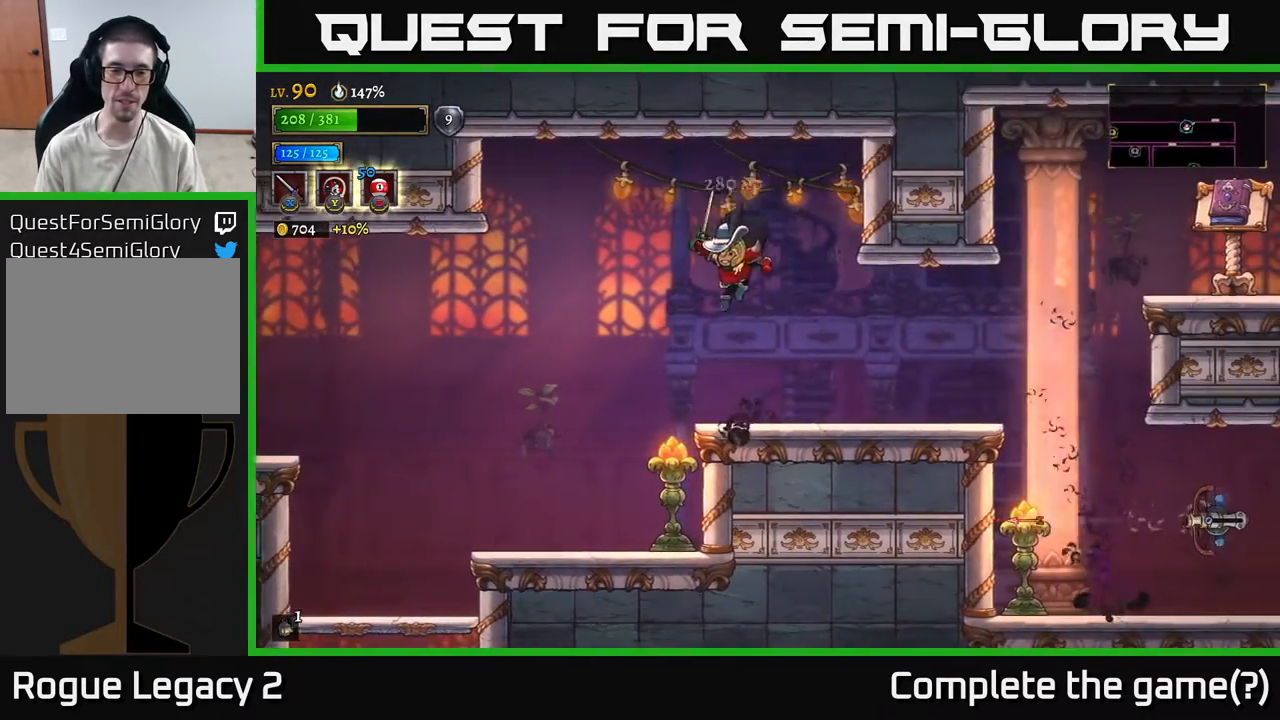
{"buttons": [], "left_stick": "left", "right_stick": "center", "events": [[283, "left_stick", "right"], [300, "X", "down"], [483, "X", "up"], [500, "left_stick", "left"]]}
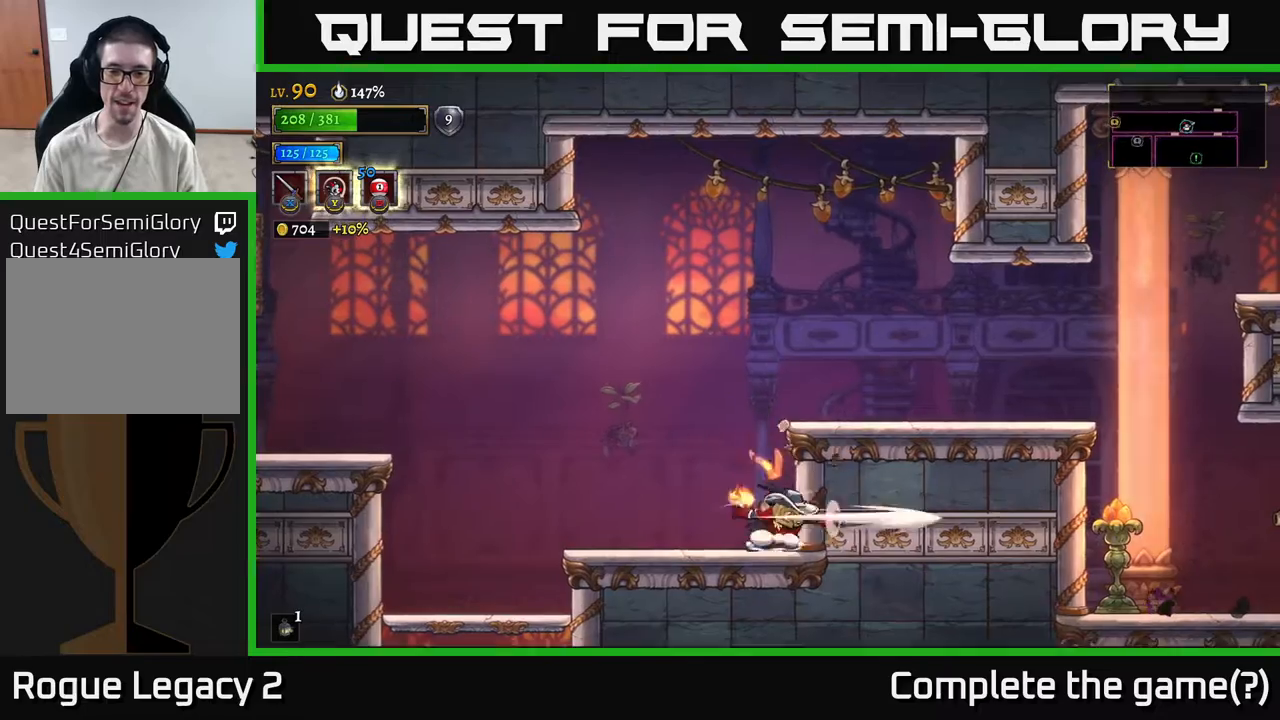
{"buttons": [], "left_stick": "left", "right_stick": "center", "events": [[183, "left_stick", "right"], [400, "left_stick", "left"]]}
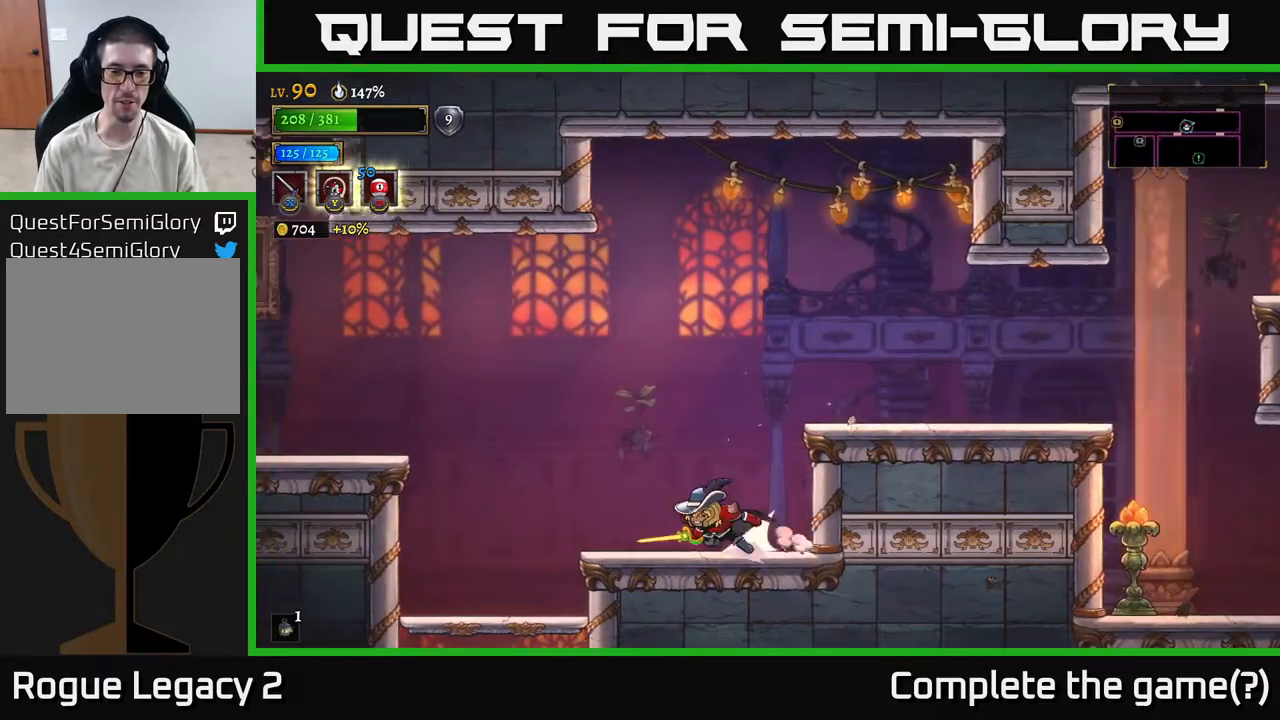
{"buttons": [], "left_stick": "left", "right_stick": "center", "events": [[17, "L2", "down"], [283, "A", "down"], [317, "L2", "up"], [467, "A", "up"]]}
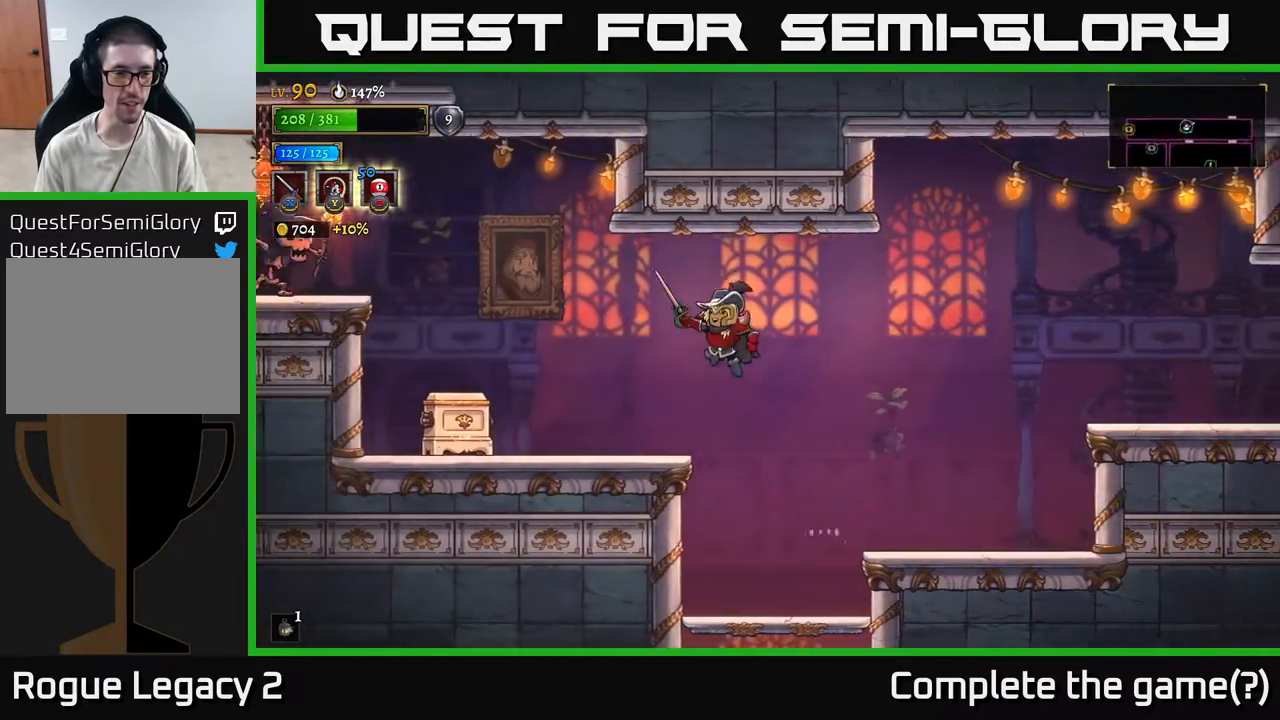
{"buttons": ["A"], "left_stick": "left", "right_stick": "center", "events": [[100, "X", "down"], [217, "X", "up"], [500, "A", "down"]]}
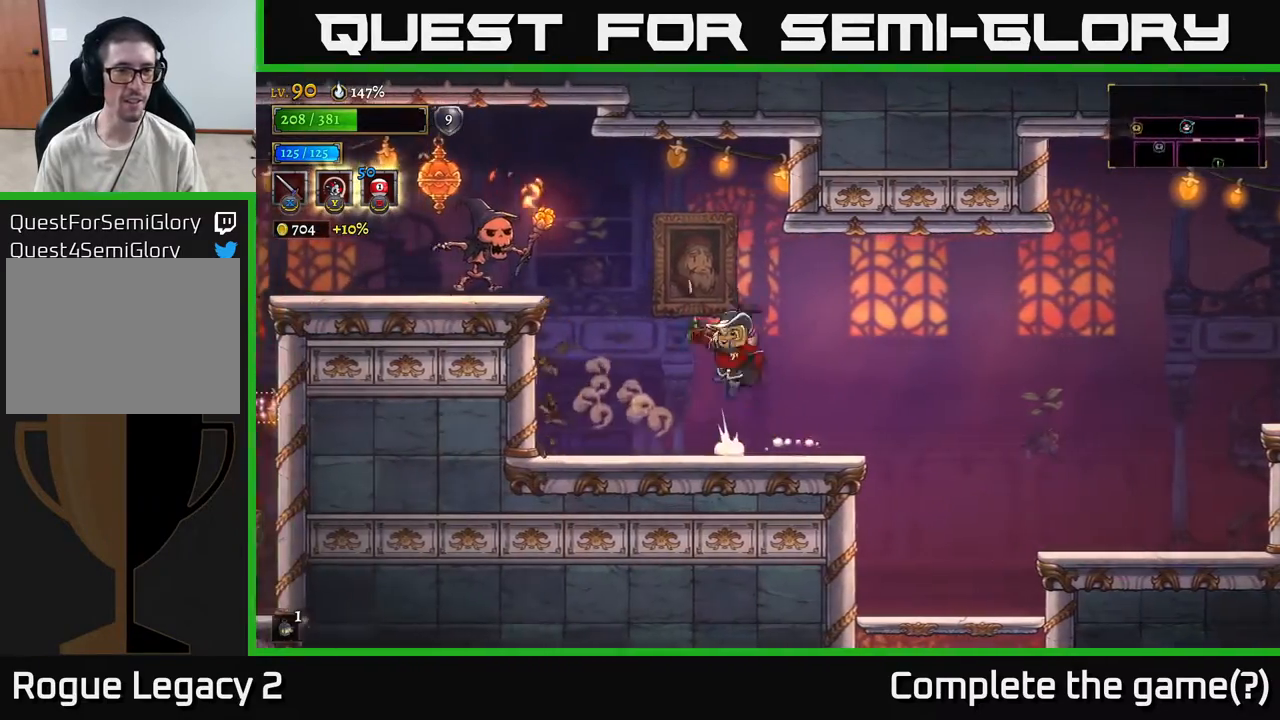
{"buttons": [], "left_stick": "center", "right_stick": "center", "events": [[17, "left_stick", "center"], [67, "X", "down"], [183, "X", "up"], [267, "A", "up"]]}
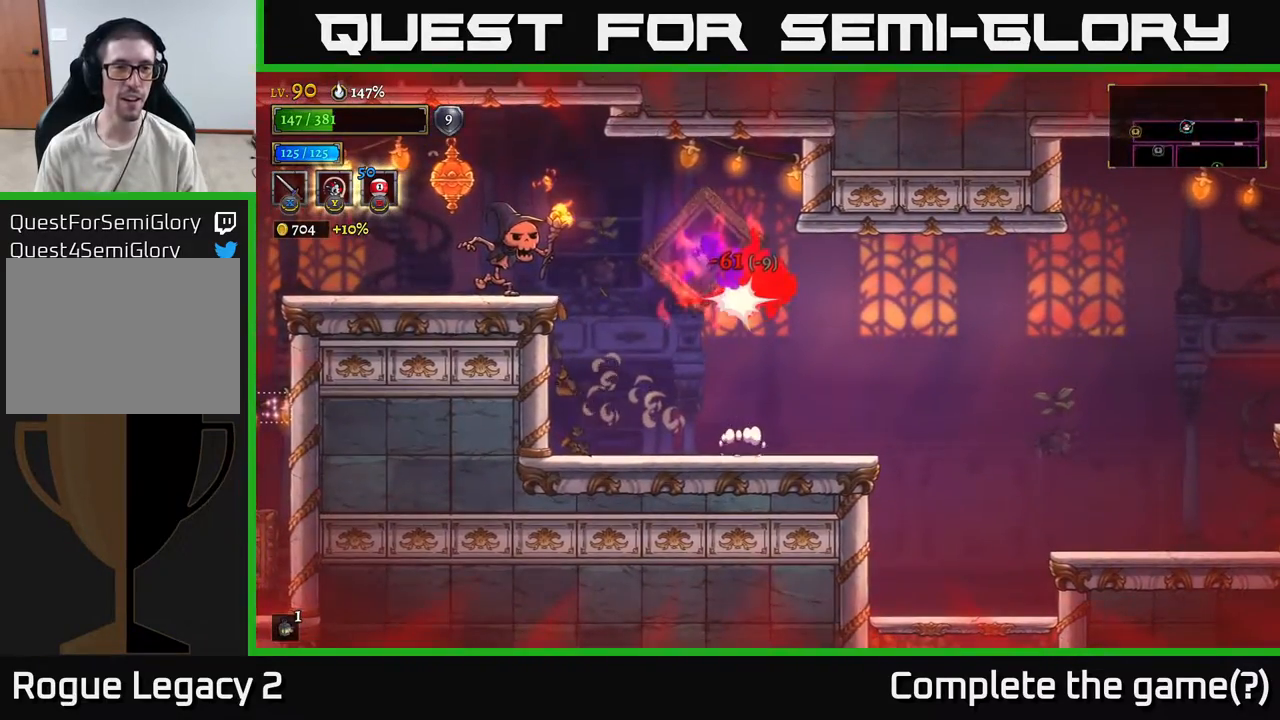
{"buttons": ["A"], "left_stick": "left", "right_stick": "center", "events": [[167, "A", "down"], [183, "left_stick", "left"], [200, "X", "down"], [250, "X", "up"], [283, "A", "up"], [333, "A", "down"], [350, "X", "down"], [400, "X", "up"]]}
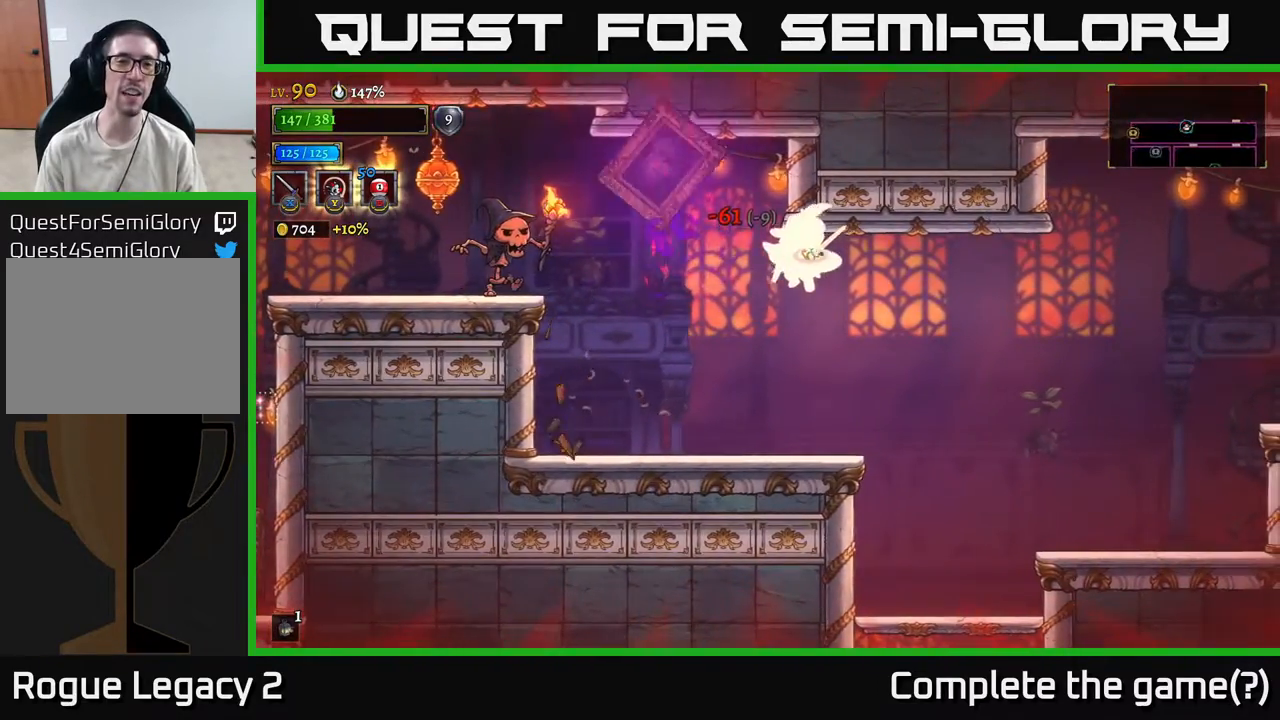
{"buttons": [], "left_stick": "center", "right_stick": "center", "events": [[17, "X", "down"], [17, "left_stick", "up-left"], [100, "X", "up"], [150, "A", "up"], [233, "A", "down"], [233, "X", "down"], [233, "left_stick", "center"], [300, "X", "up"], [333, "left_stick", "left"], [350, "A", "up"], [500, "left_stick", "center"]]}
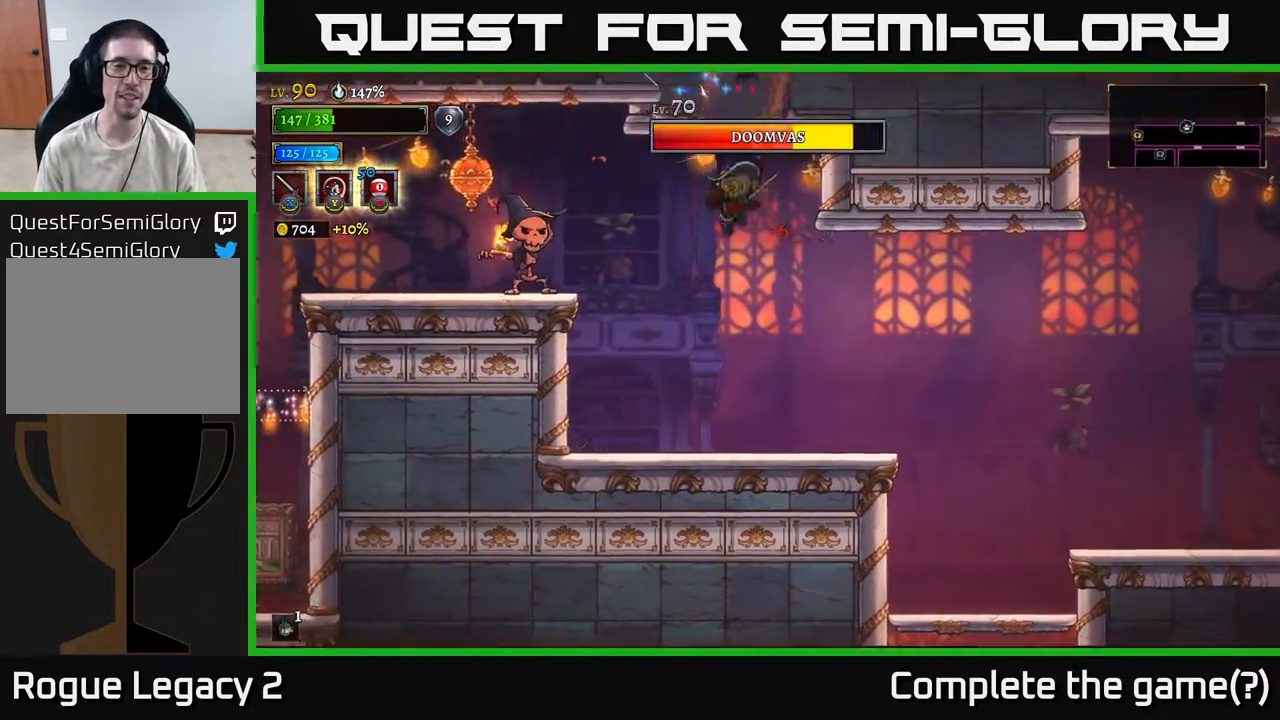
{"buttons": [], "left_stick": "center", "right_stick": "center", "events": [[17, "X", "down"], [67, "left_stick", "left"], [150, "X", "up"], [317, "left_stick", "center"]]}
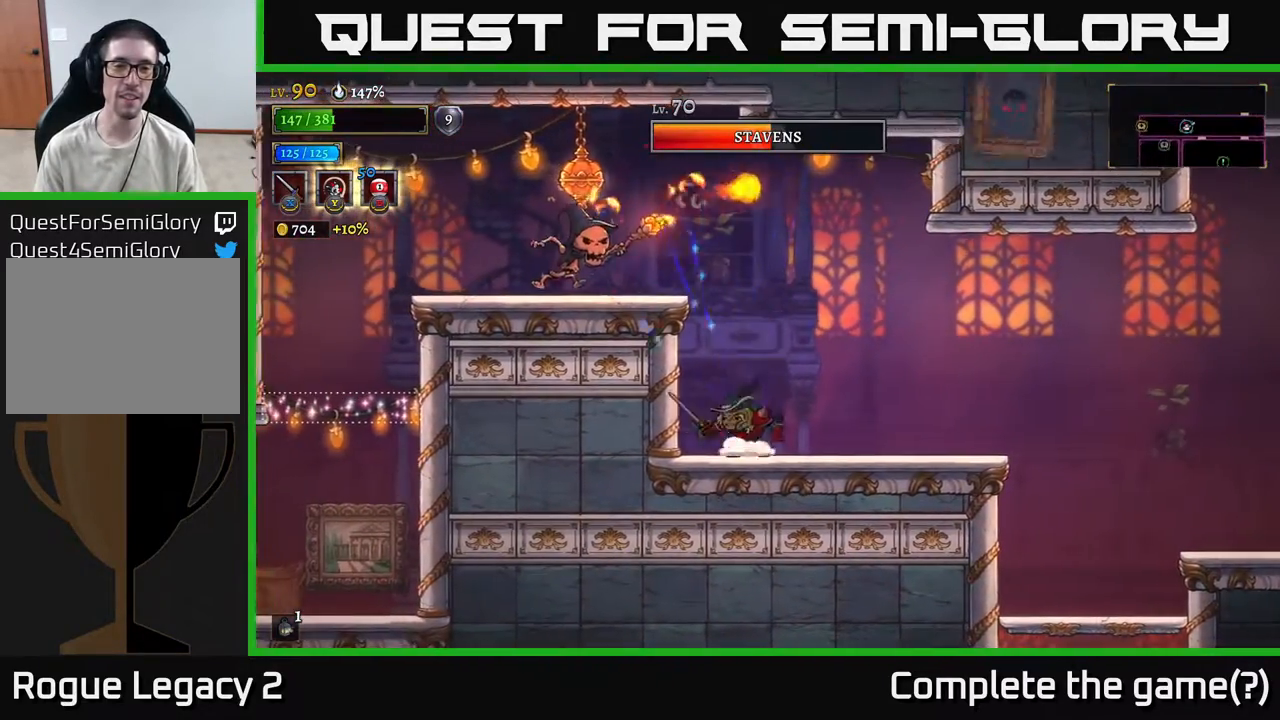
{"buttons": [], "left_stick": "center", "right_stick": "center", "events": [[283, "left_stick", "left"], [300, "A", "down"], [317, "X", "down"], [433, "A", "up"], [433, "X", "up"], [467, "left_stick", "center"]]}
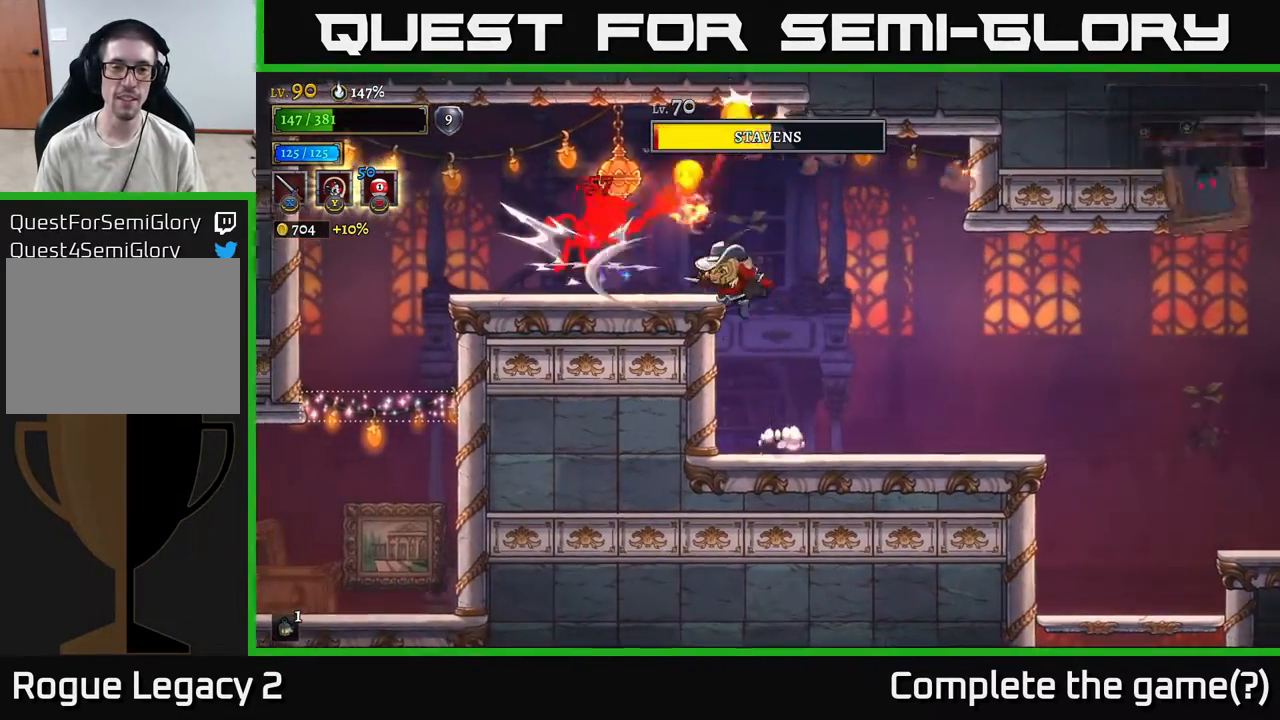
{"buttons": [], "left_stick": "center", "right_stick": "center", "events": []}
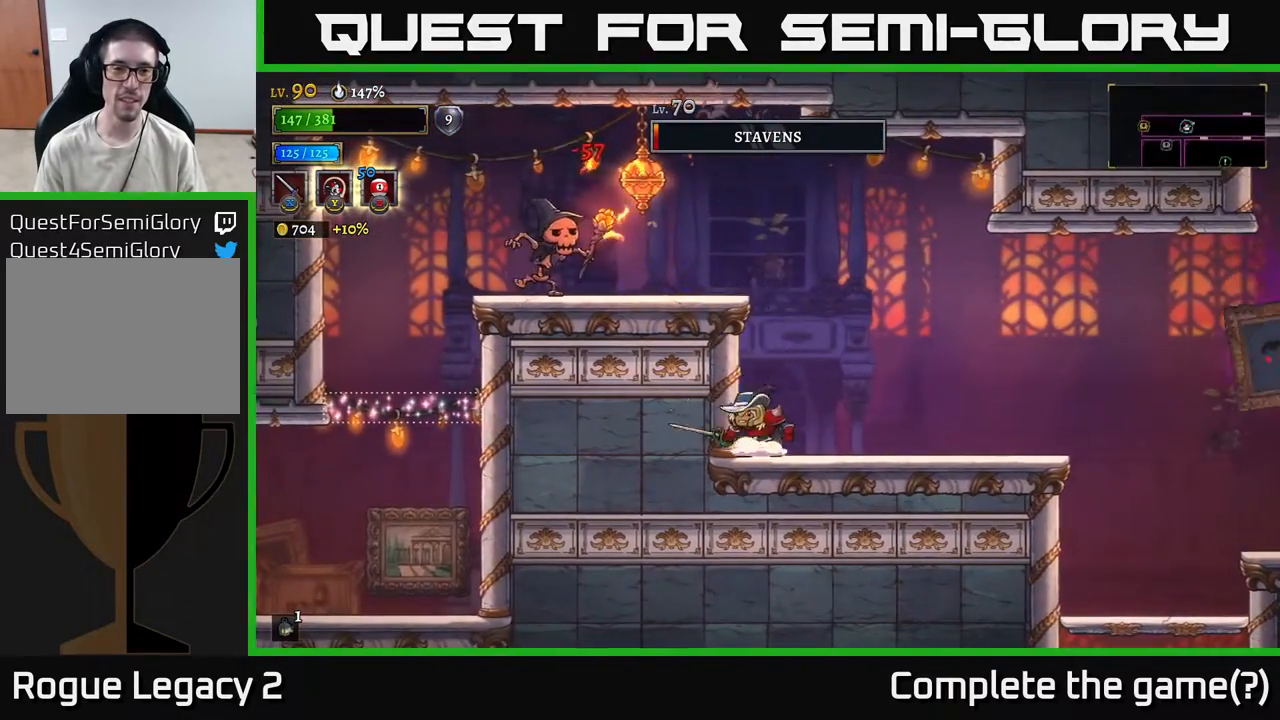
{"buttons": ["X"], "left_stick": "left", "right_stick": "center", "events": [[67, "A", "down"], [150, "X", "down"], [150, "left_stick", "left"], [317, "X", "up"], [467, "A", "up"], [467, "X", "down"]]}